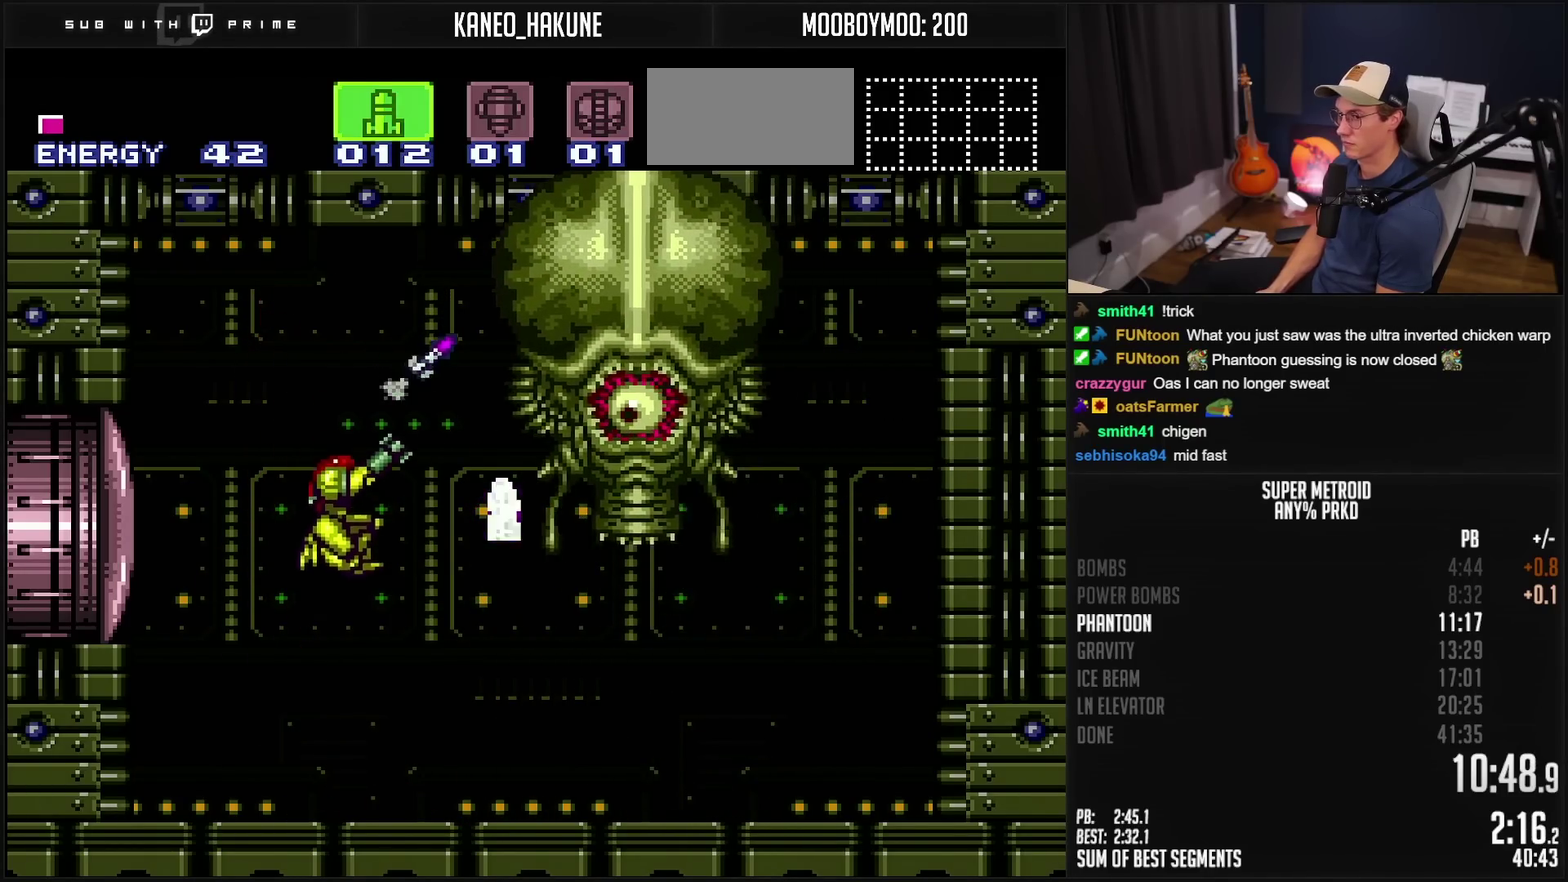
Gameplay with a controller (Nintendo layout); each line is a JSON object with the inputs held at the frame after it. "events" lists button and stick changes between this image and that frame as [ms after this image, input, new state], when the widget could be followed in between. Not read: L3 R3.
{"buttons": ["B"], "events": [[100, "X", "down"], [166, "X", "up"], [233, "B", "down"], [266, "DPAD_RIGHT", "down"], [500, "DPAD_RIGHT", "up"]]}
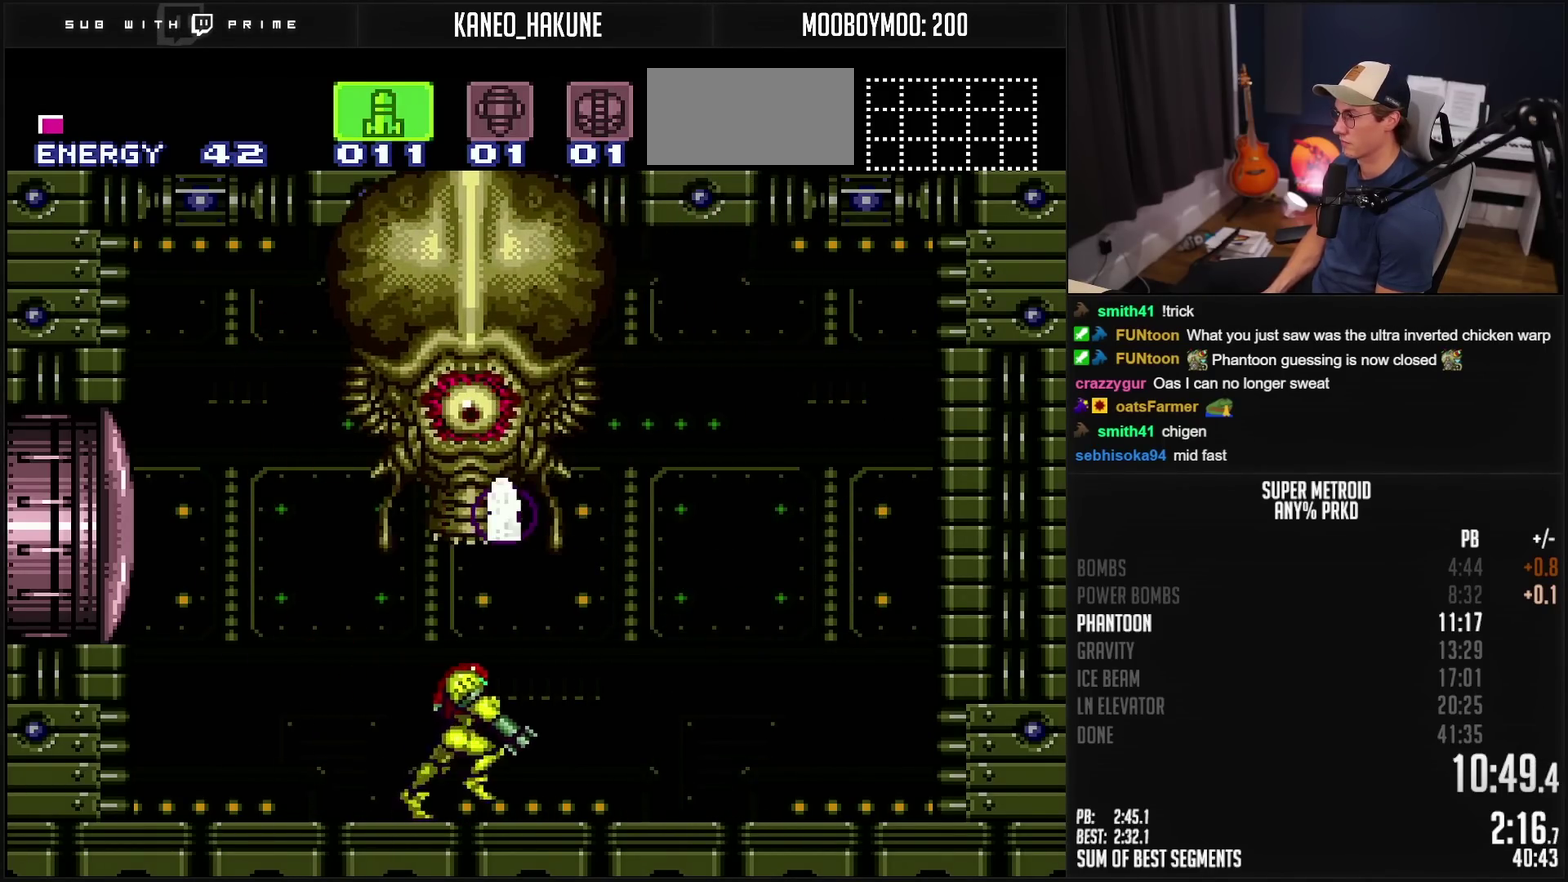
{"buttons": ["A", "DPAD_RIGHT"], "events": [[333, "DPAD_RIGHT", "down"], [500, "A", "down"], [500, "B", "up"]]}
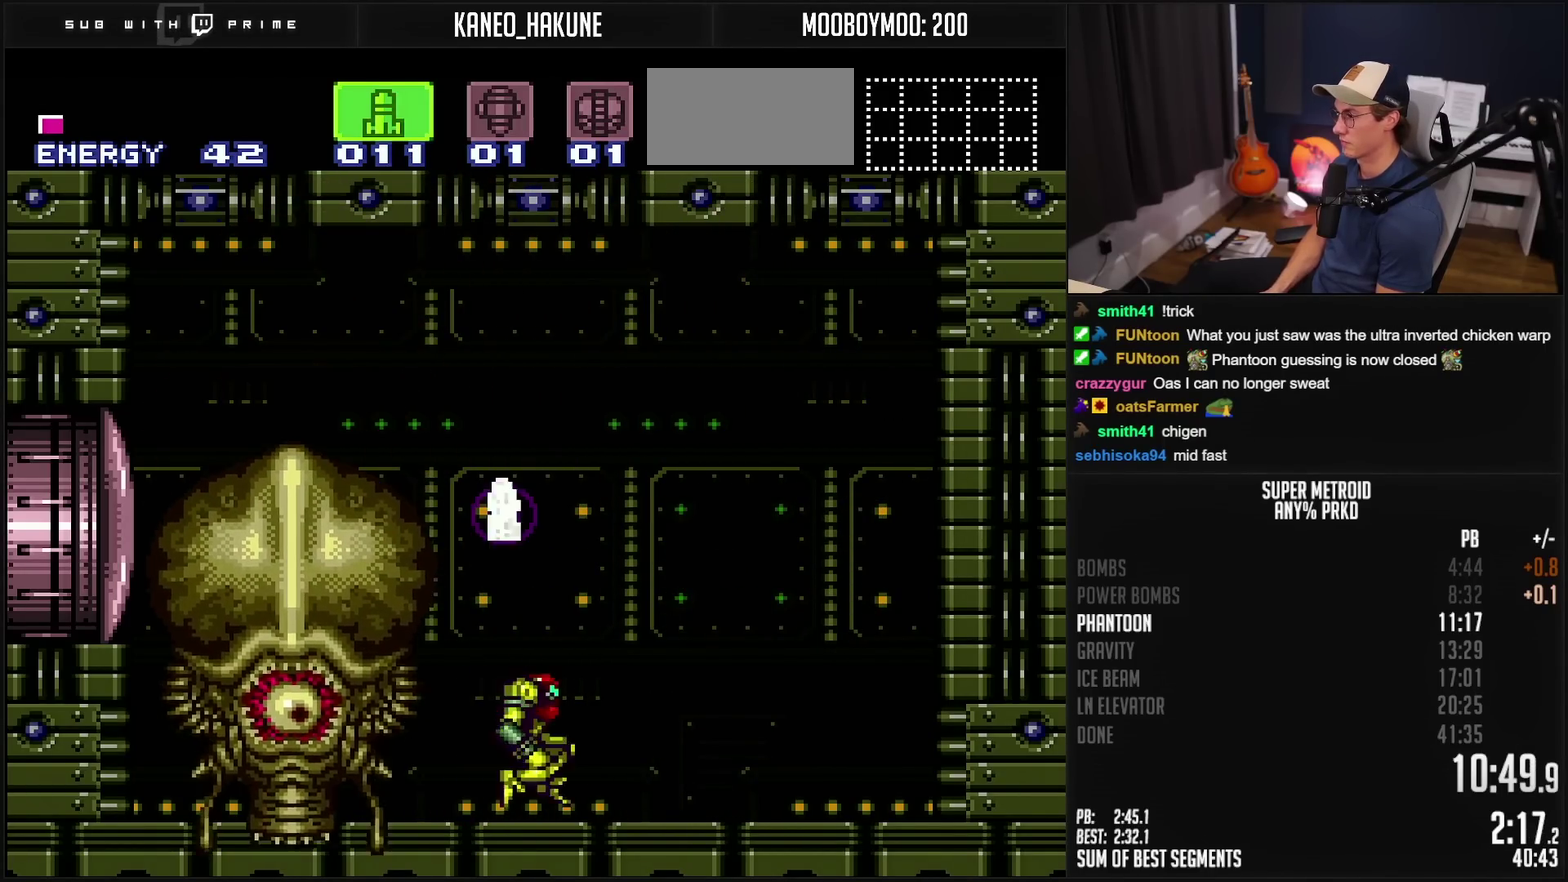
{"buttons": ["A", "DPAD_LEFT"], "events": [[33, "DPAD_RIGHT", "up"], [100, "DPAD_LEFT", "down"]]}
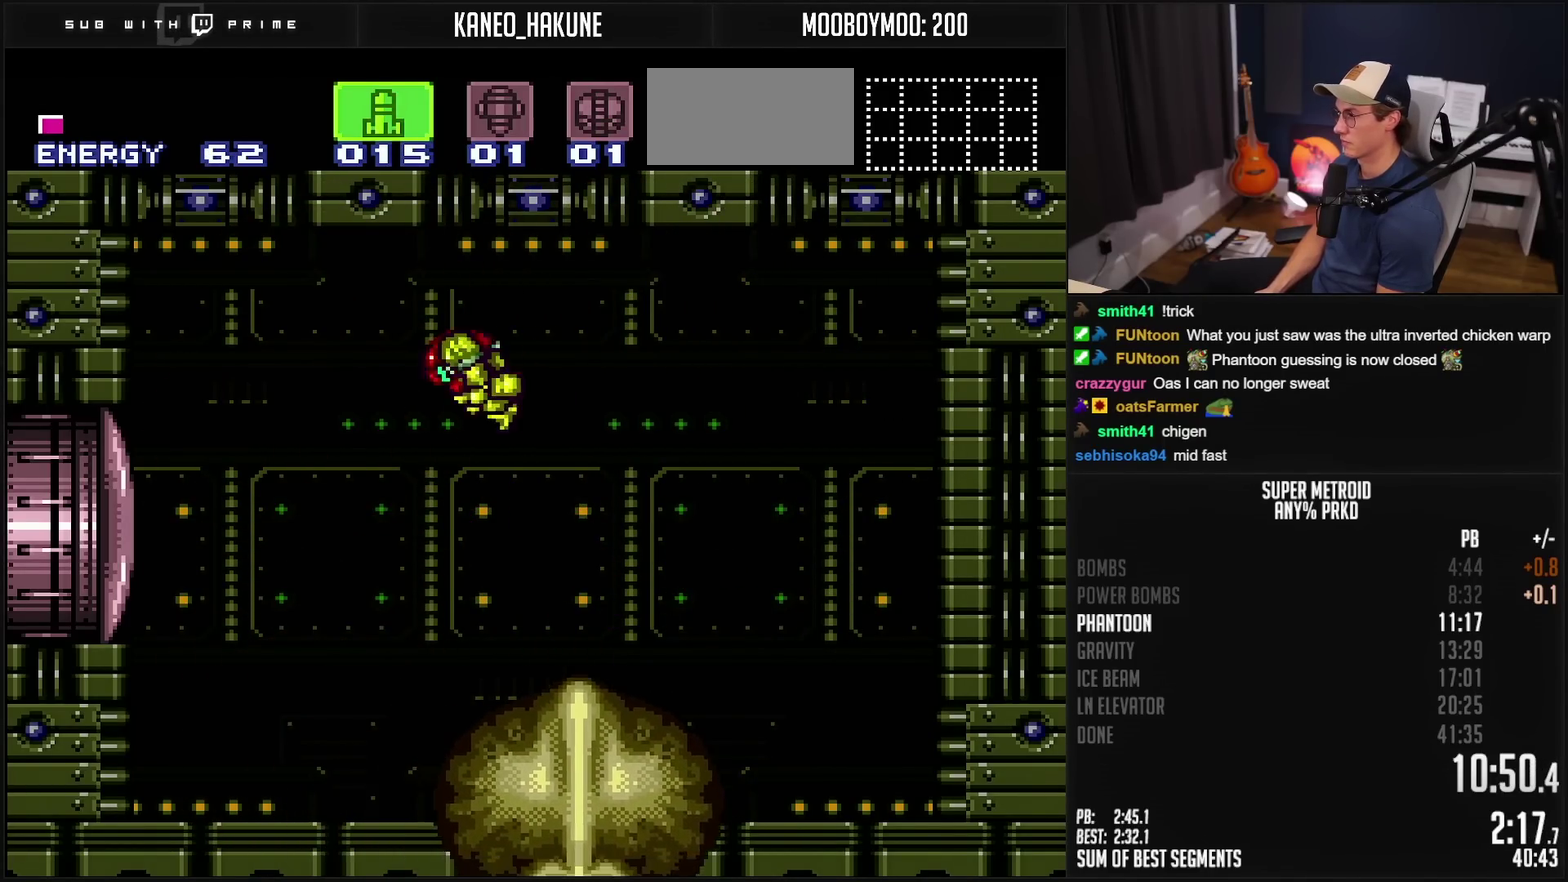
{"buttons": ["B", "DPAD_LEFT"], "events": [[33, "A", "up"], [66, "B", "down"], [366, "DPAD_LEFT", "up"], [366, "DPAD_UP", "down"], [466, "DPAD_LEFT", "down"], [466, "DPAD_UP", "up"]]}
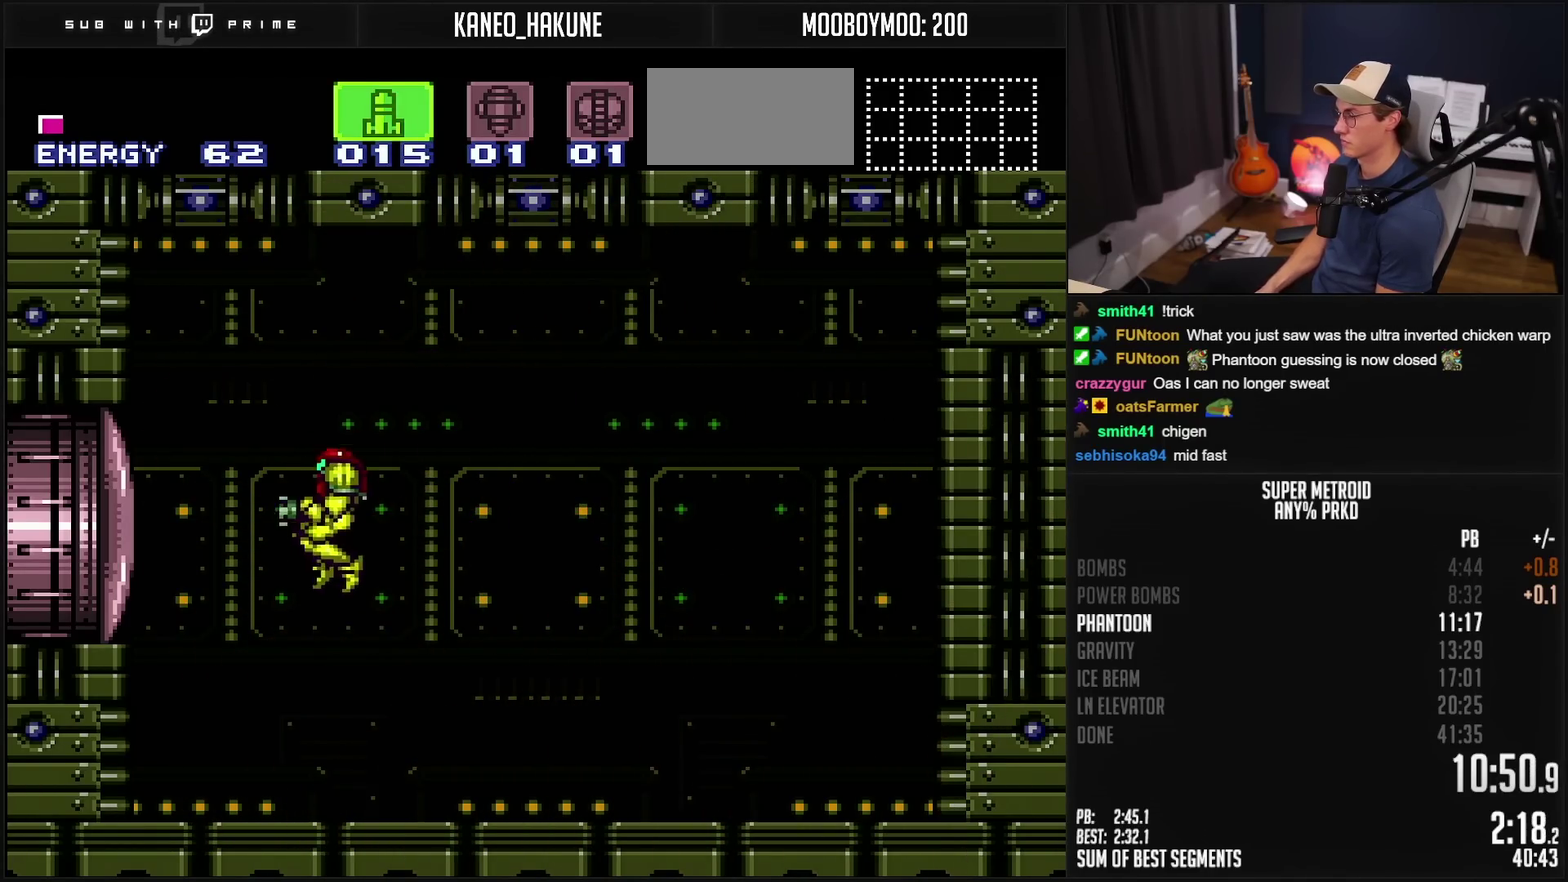
{"buttons": ["DPAD_LEFT"], "events": [[433, "B", "up"]]}
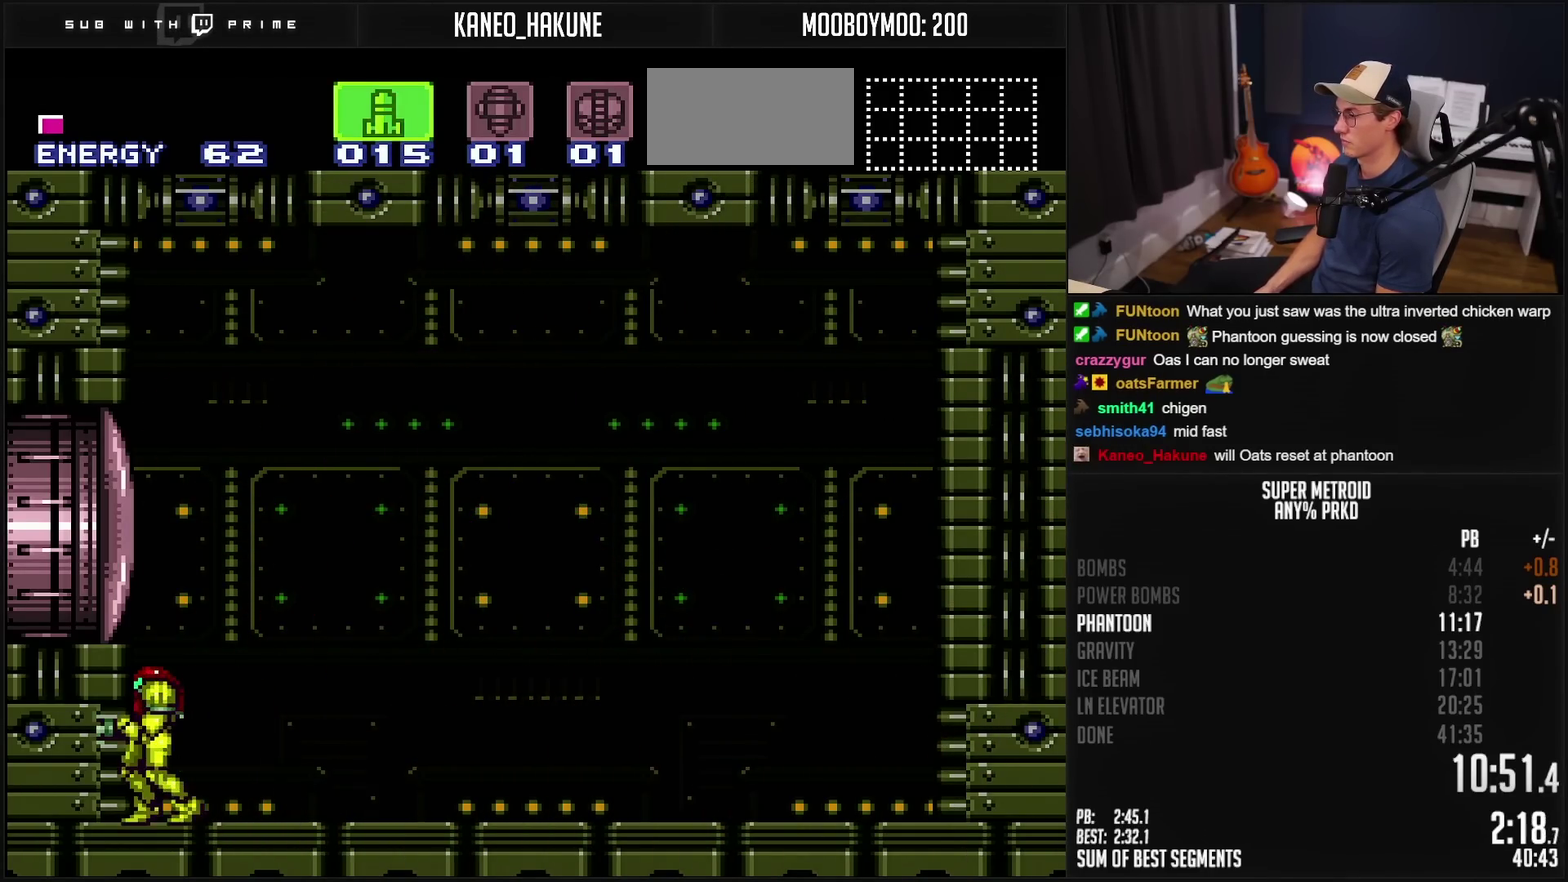
{"buttons": [], "events": [[33, "DPAD_LEFT", "up"], [66, "DPAD_RIGHT", "down"], [133, "DPAD_RIGHT", "up"]]}
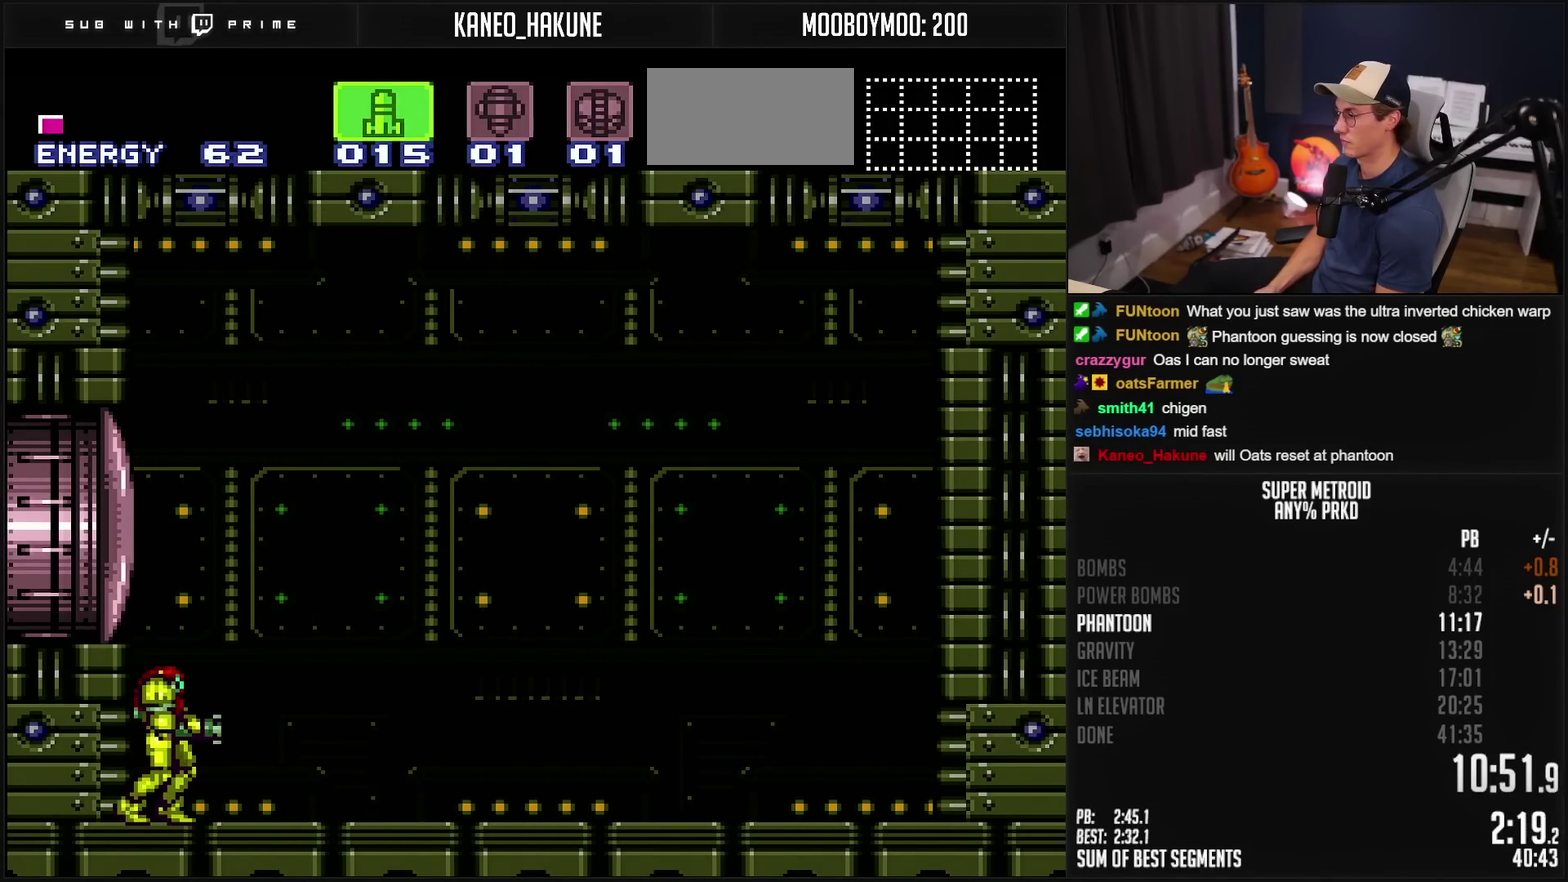
{"buttons": ["X", "DPAD_RIGHT"], "events": [[66, "DPAD_RIGHT", "down"], [66, "X", "down"], [166, "X", "up"], [266, "X", "down"], [333, "X", "up"], [400, "X", "down"]]}
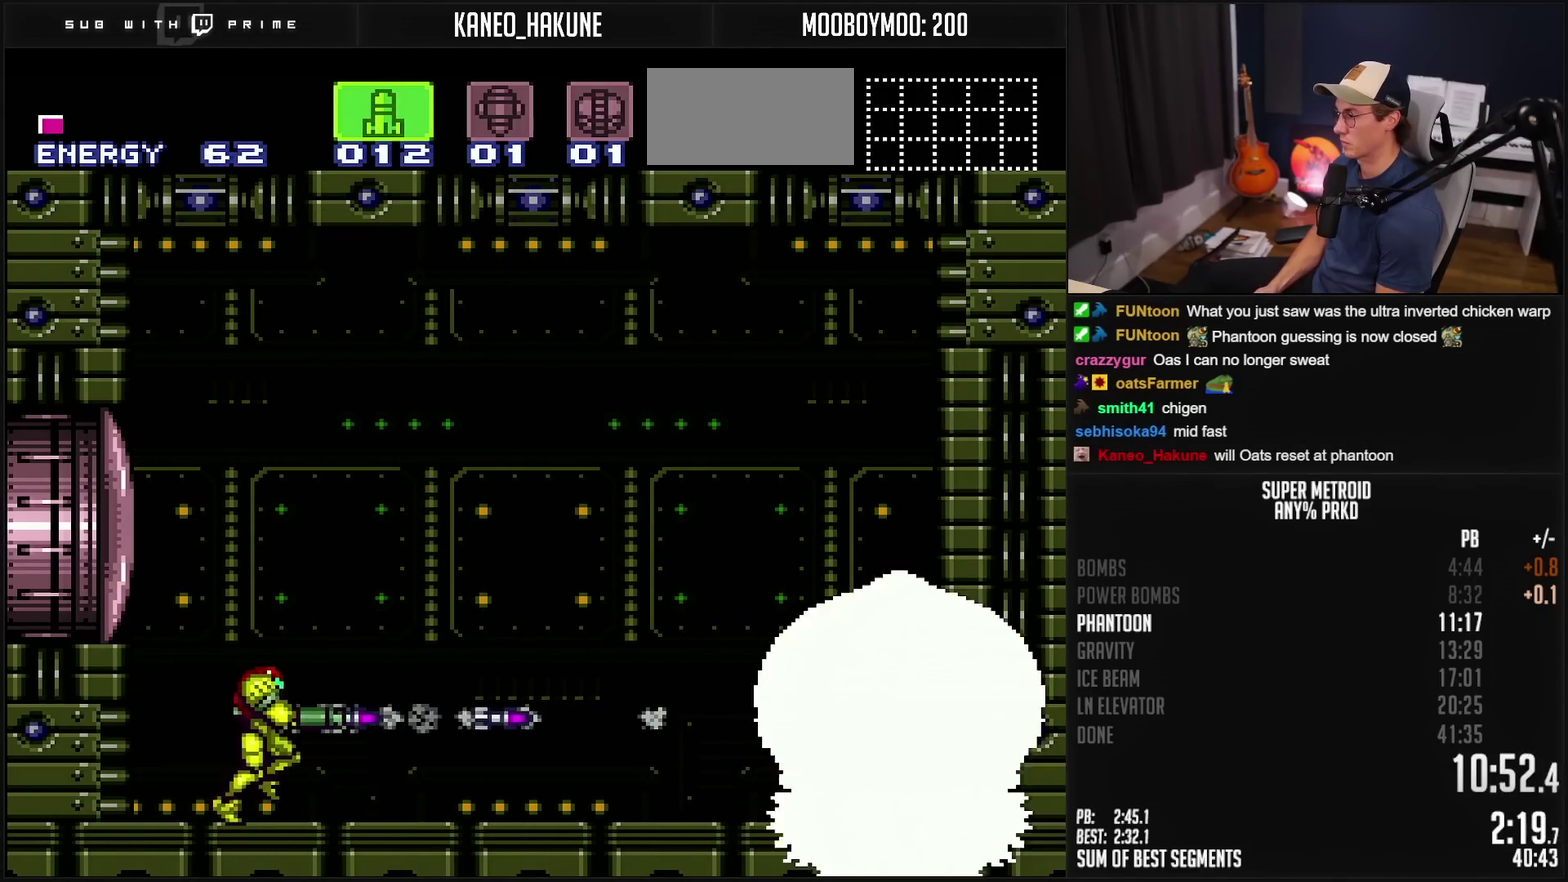
{"buttons": ["X", "DPAD_RIGHT"], "events": [[166, "DPAD_RIGHT", "up"], [166, "X", "up"], [216, "DPAD_RIGHT", "down"], [250, "X", "down"], [350, "X", "up"], [416, "X", "down"]]}
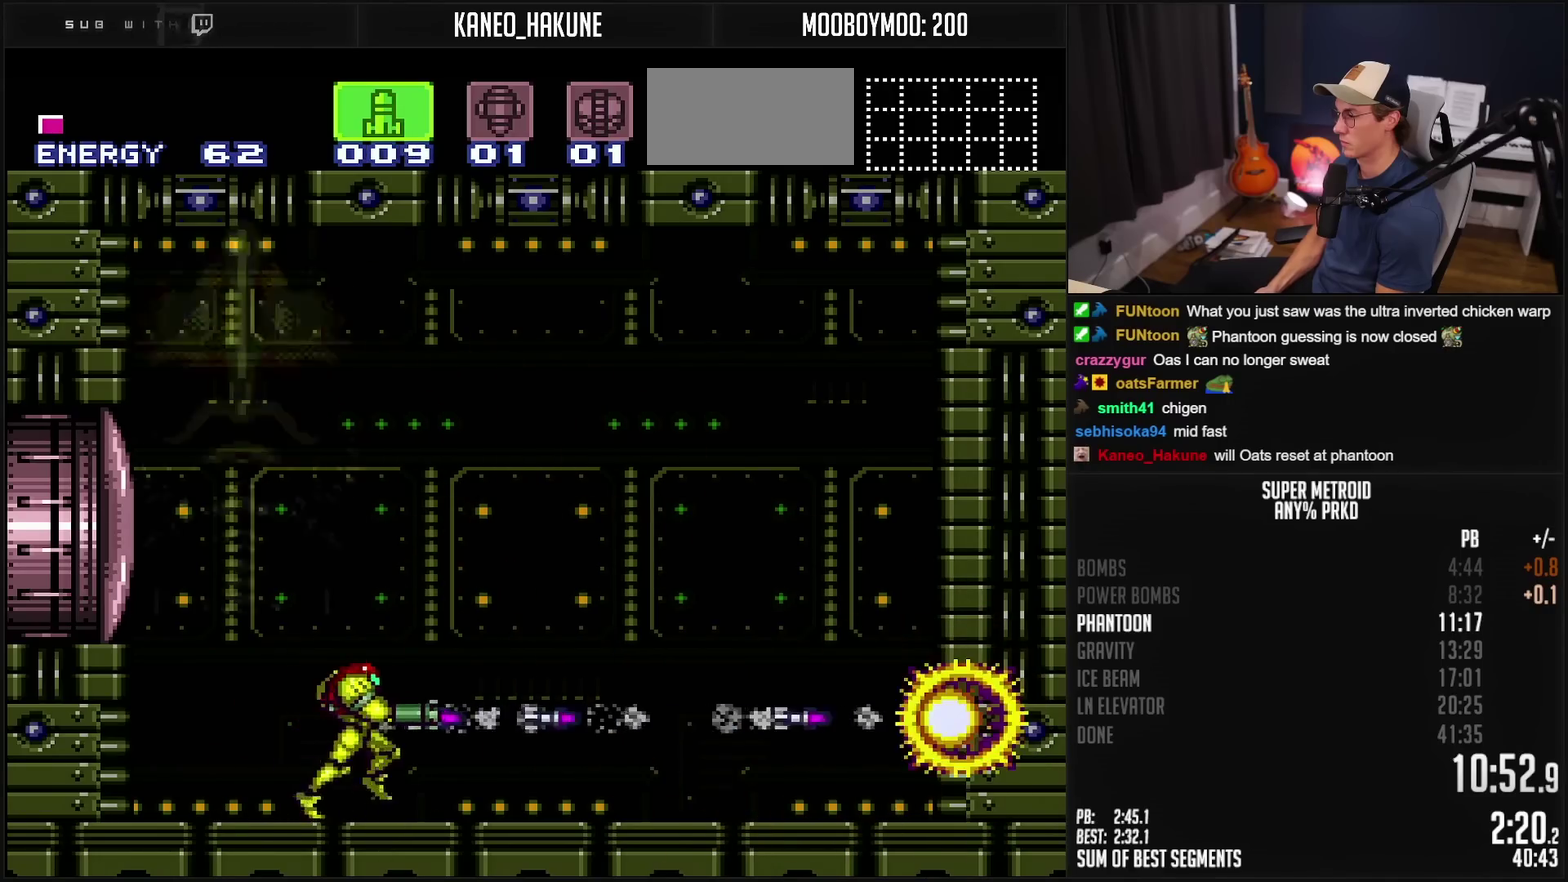
{"buttons": ["B", "DPAD_LEFT"], "events": [[16, "DPAD_RIGHT", "up"], [16, "X", "up"], [116, "DPAD_LEFT", "down"], [150, "B", "down"], [283, "SELECT", "down"], [383, "SELECT", "up"]]}
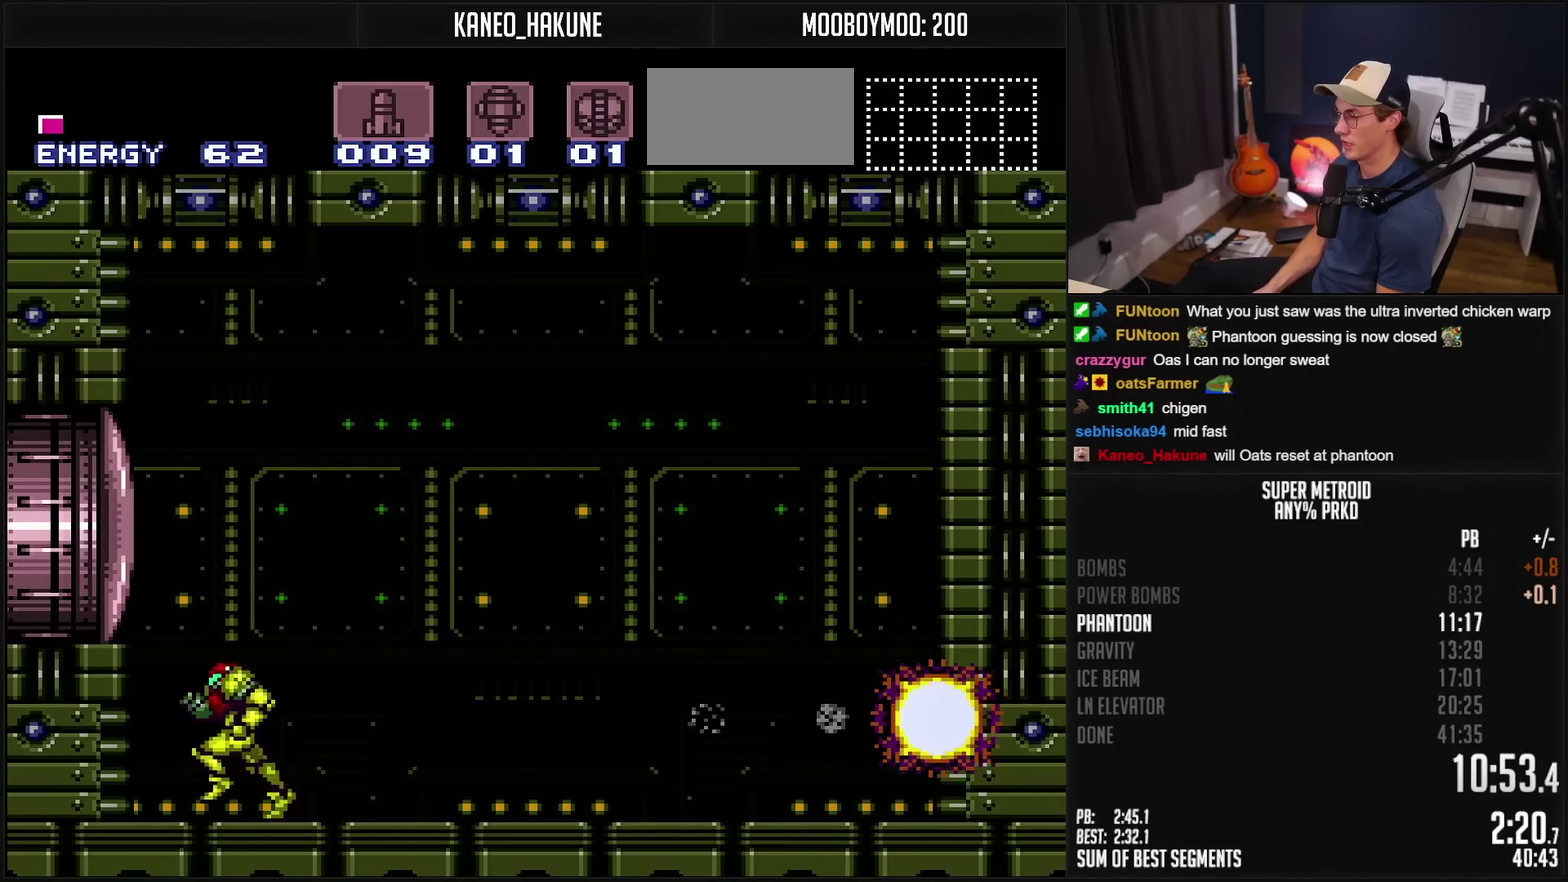
{"buttons": ["DPAD_RIGHT"], "events": [[16, "A", "down"], [50, "B", "up"], [50, "DPAD_LEFT", "up"], [116, "A", "up"], [116, "DPAD_RIGHT", "down"]]}
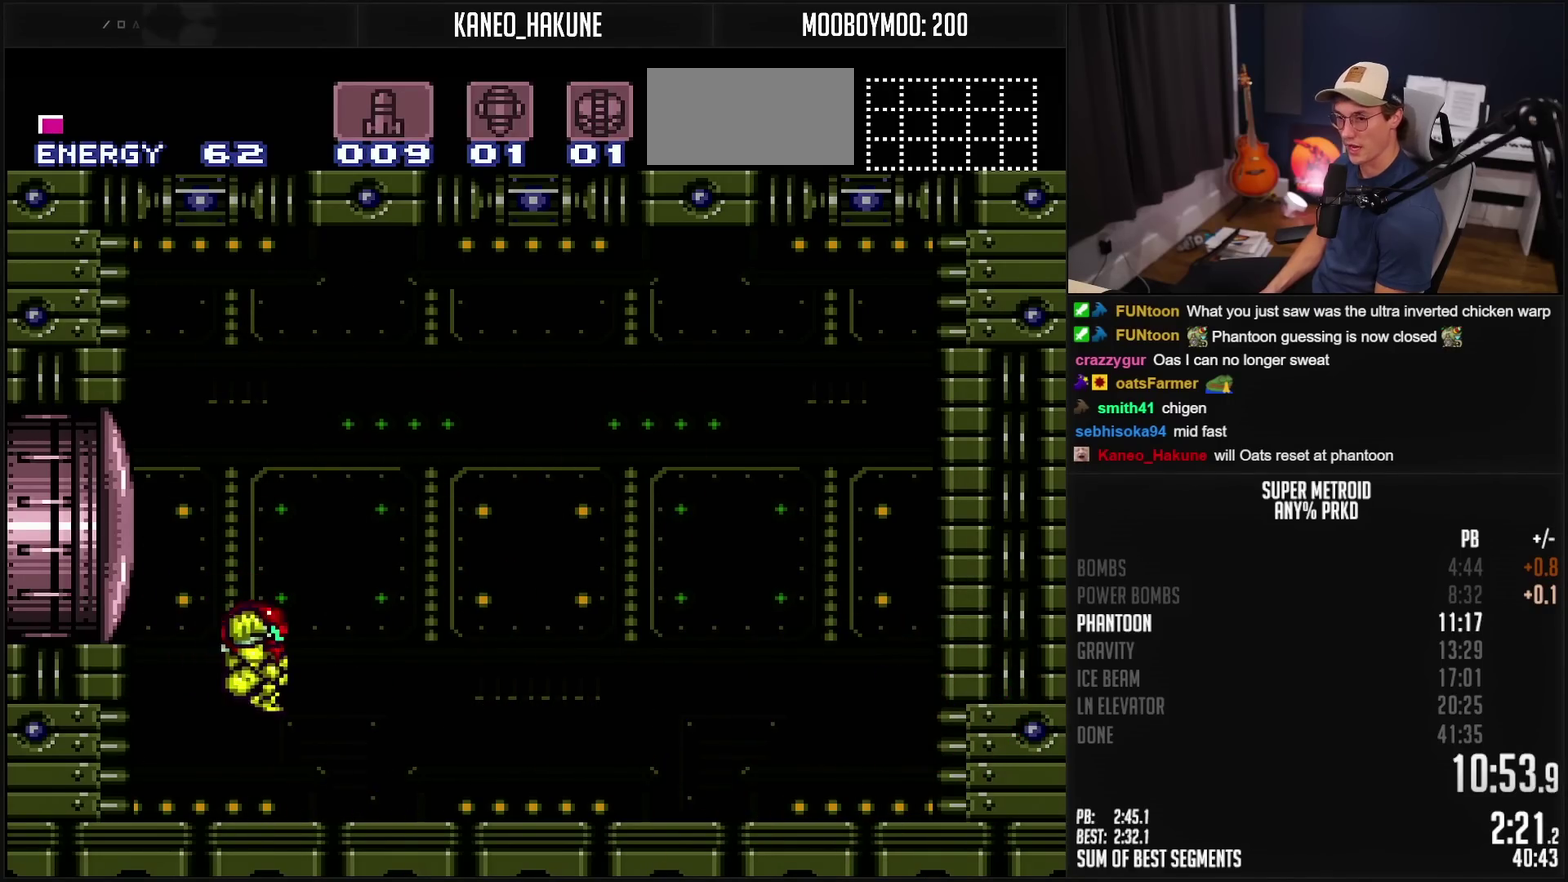
{"buttons": ["DPAD_RIGHT"], "events": [[116, "DPAD_RIGHT", "up"], [283, "A", "down"], [383, "A", "up"], [416, "DPAD_RIGHT", "down"]]}
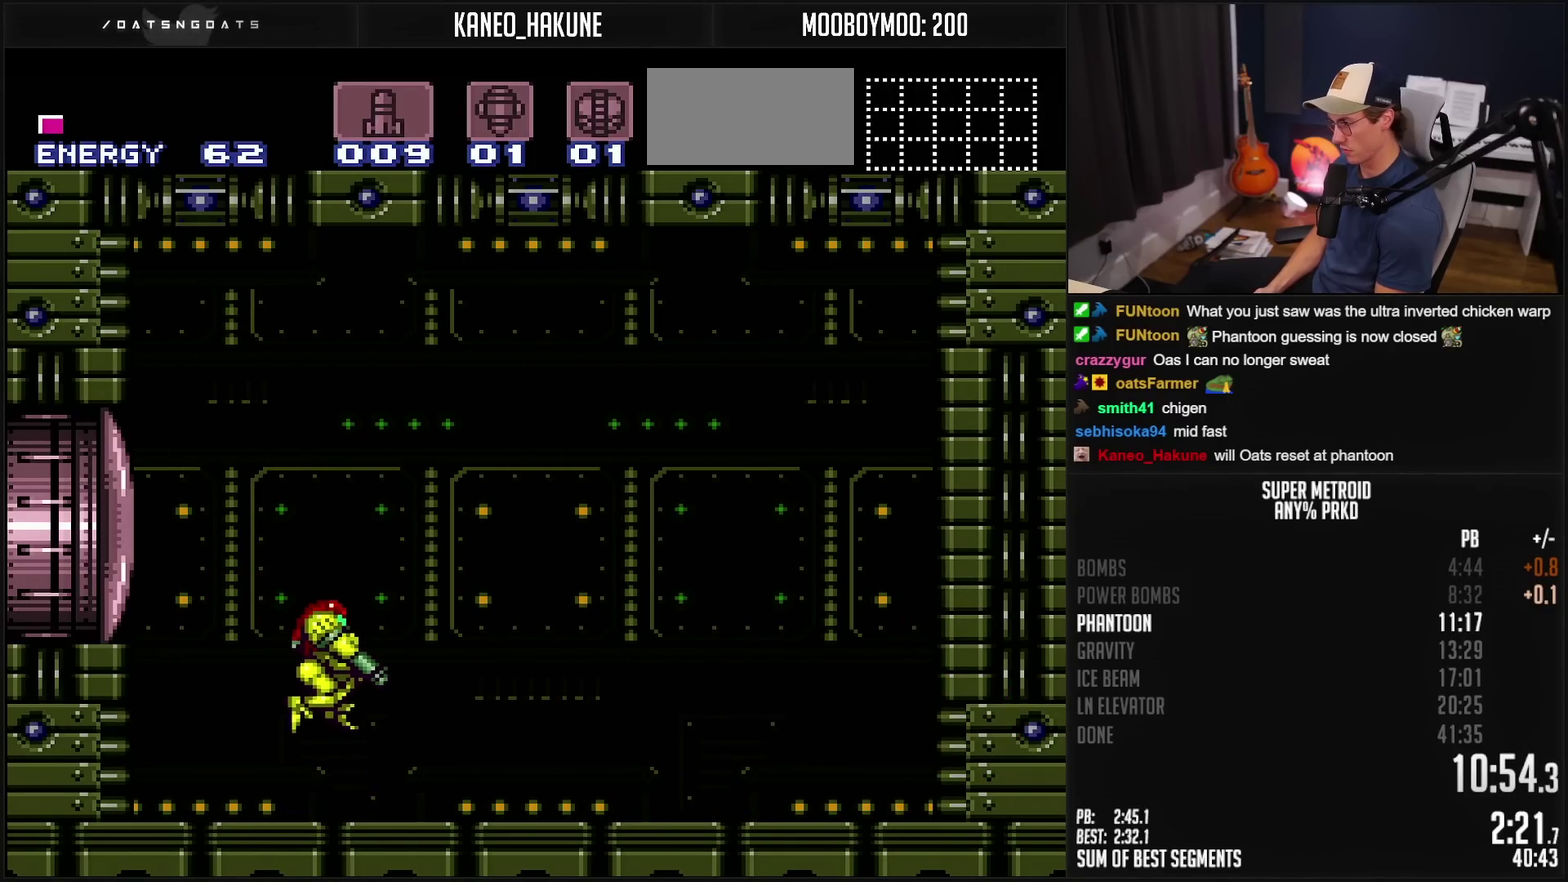
{"buttons": [], "events": [[16, "DPAD_RIGHT", "up"], [350, "DPAD_UP", "down"], [450, "DPAD_UP", "up"]]}
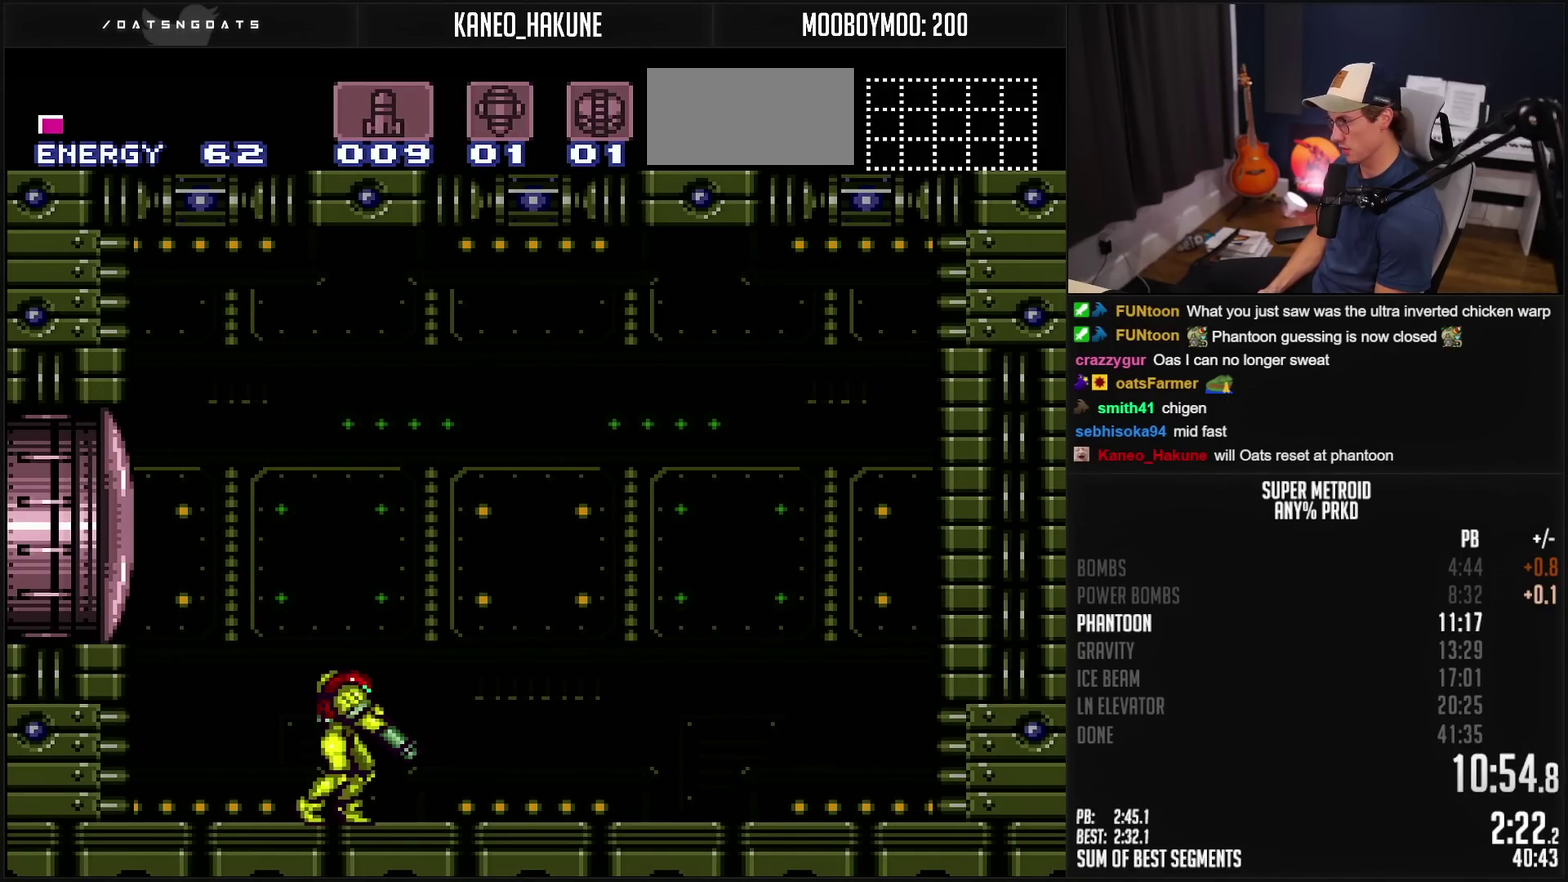
{"buttons": ["DPAD_UP"], "events": [[116, "DPAD_UP", "down"]]}
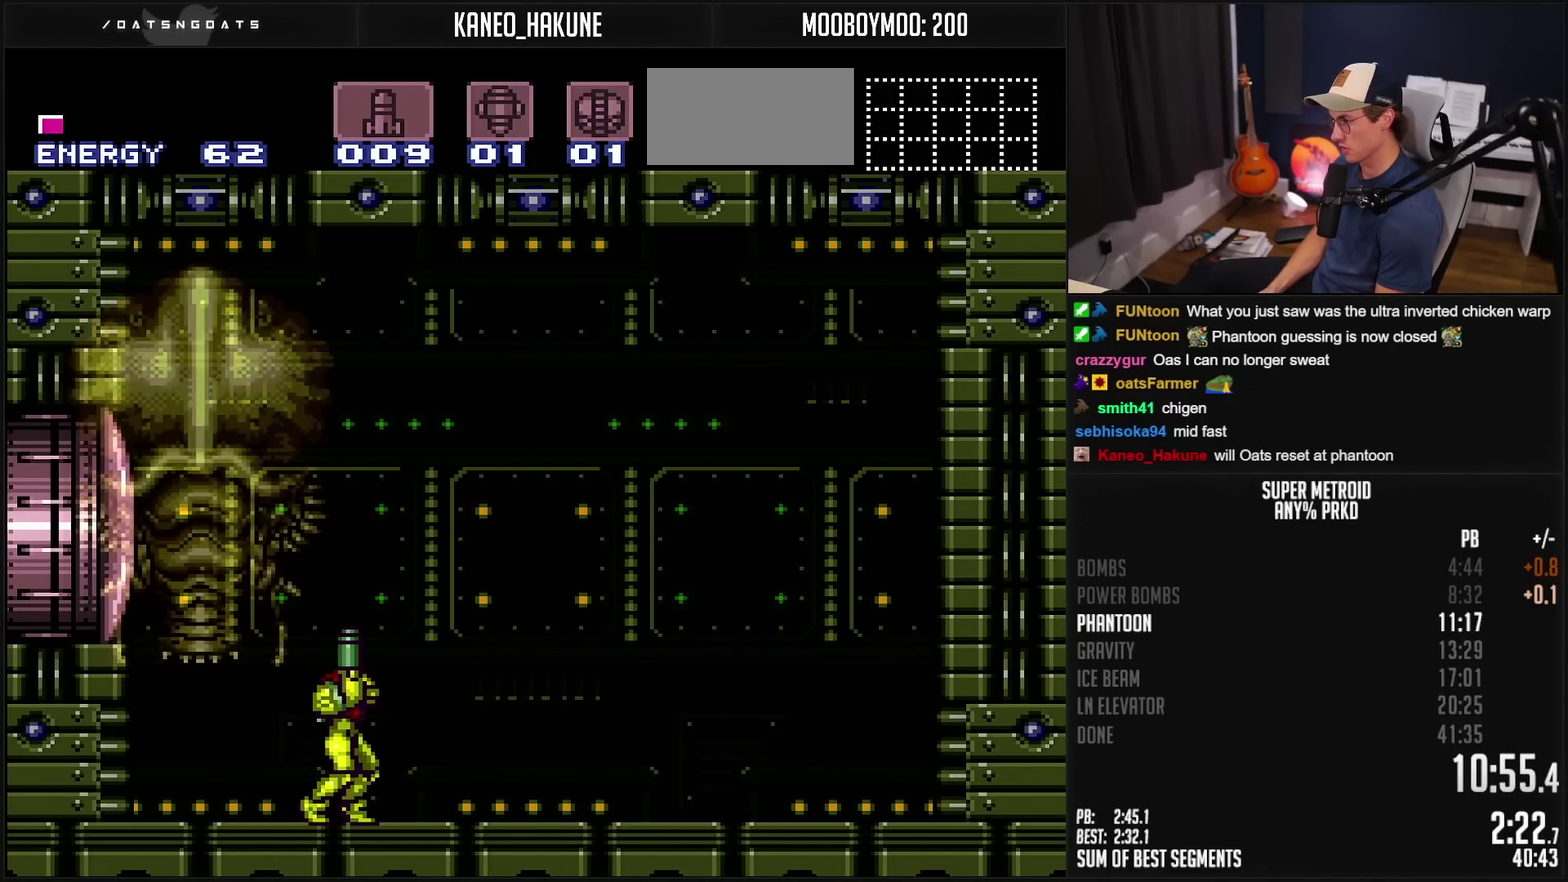
{"buttons": ["DPAD_UP"], "events": []}
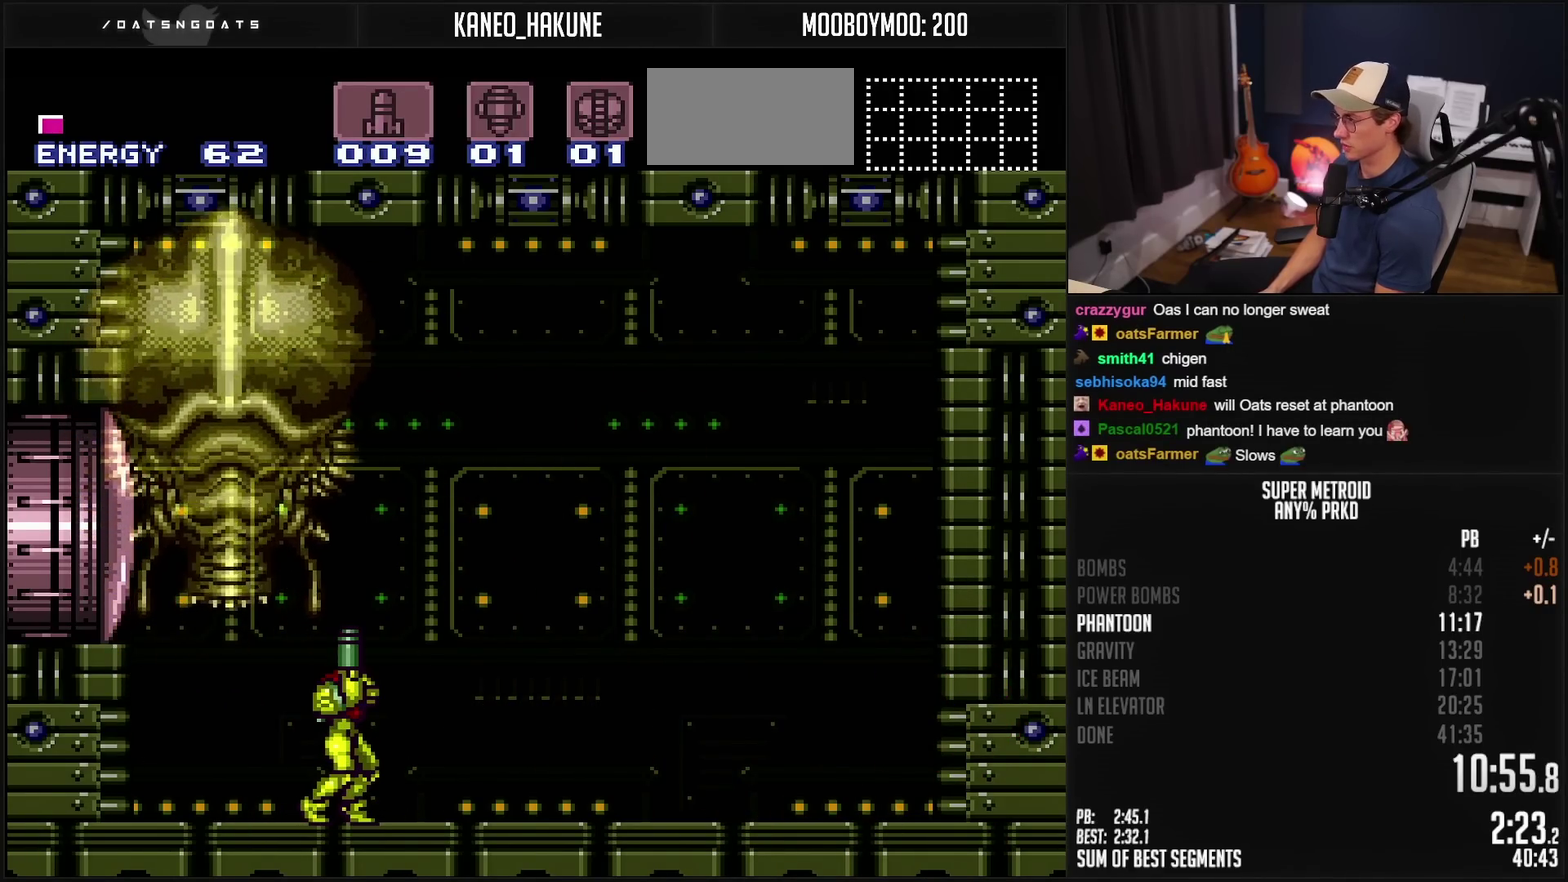
{"buttons": ["DPAD_UP"], "events": [[350, "X", "down"], [450, "X", "up"]]}
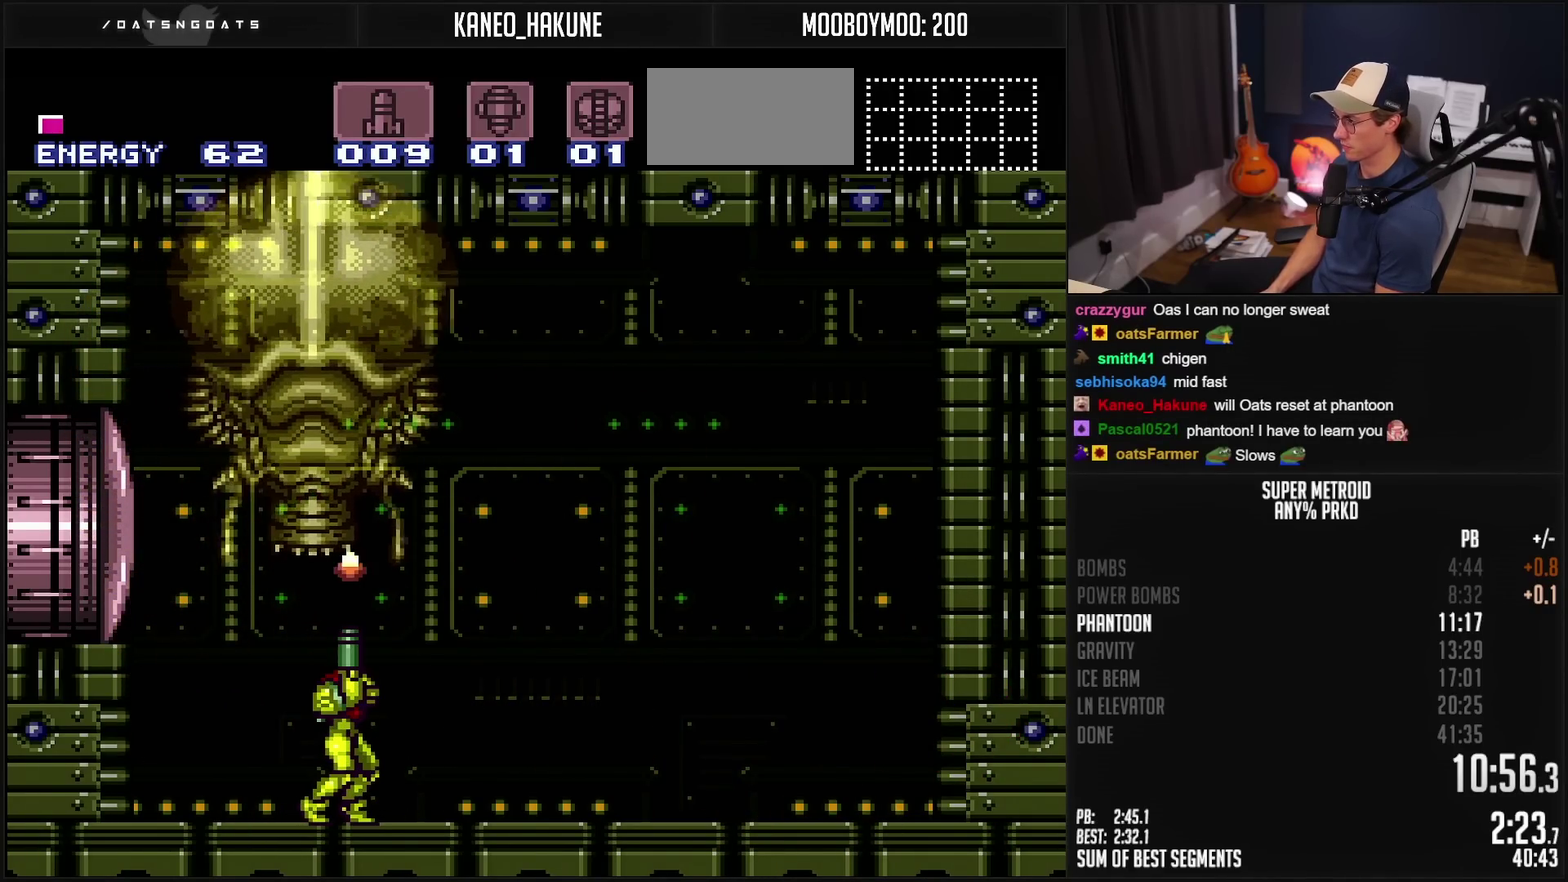
{"buttons": [], "events": [[16, "Y", "down"], [116, "Y", "up"], [283, "X", "down"], [350, "X", "up"], [483, "DPAD_UP", "up"]]}